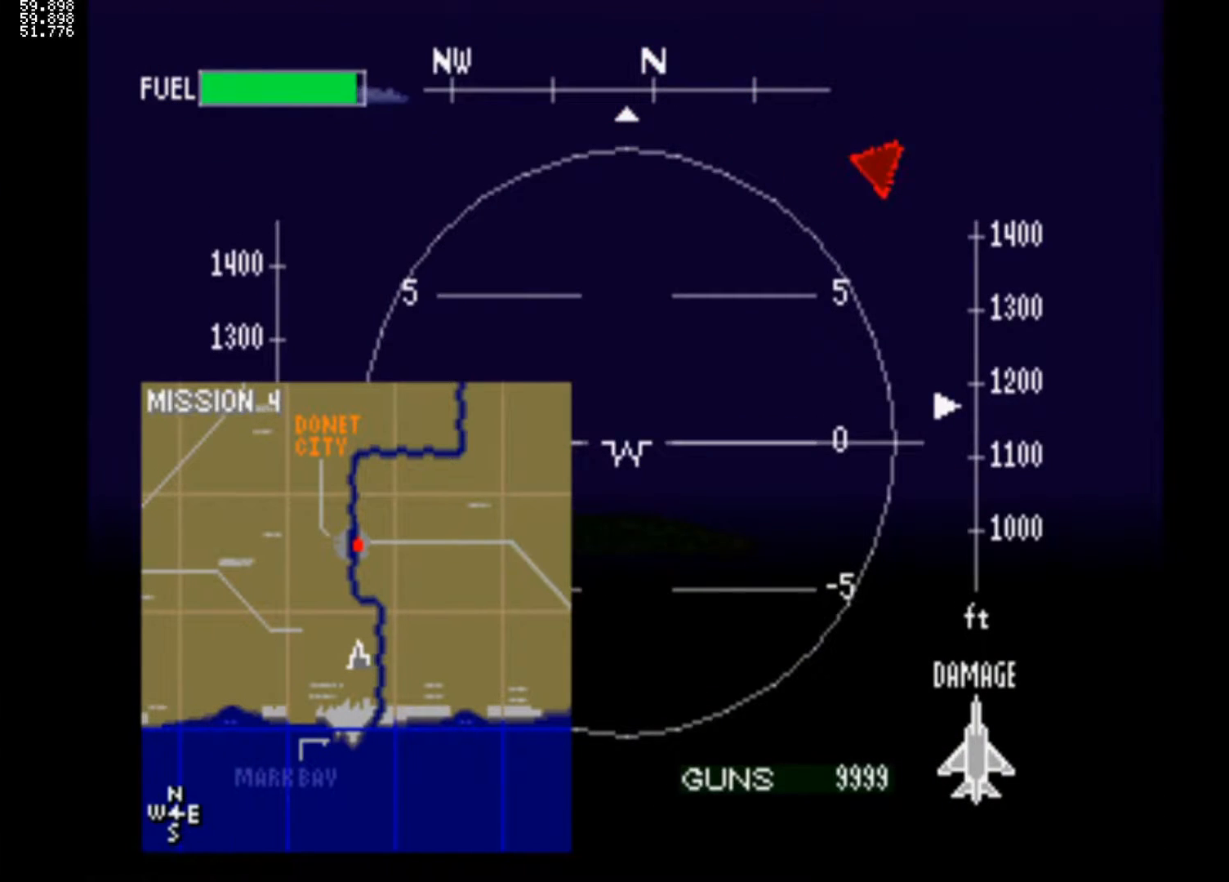
Gameplay with a controller (PlayStation layout); each line is a JSON object with the inputs held at the frame after it. "events" lists button and stick changes between this image and that frame as [ms after this image, input, new state], when the widget could be followed in between. Not read: L3 R3.
{"buttons": ["SQUARE", "R1", "DPAD_RIGHT"], "left_stick": "center", "right_stick": "center", "events": [[483, "DPAD_RIGHT", "down"]]}
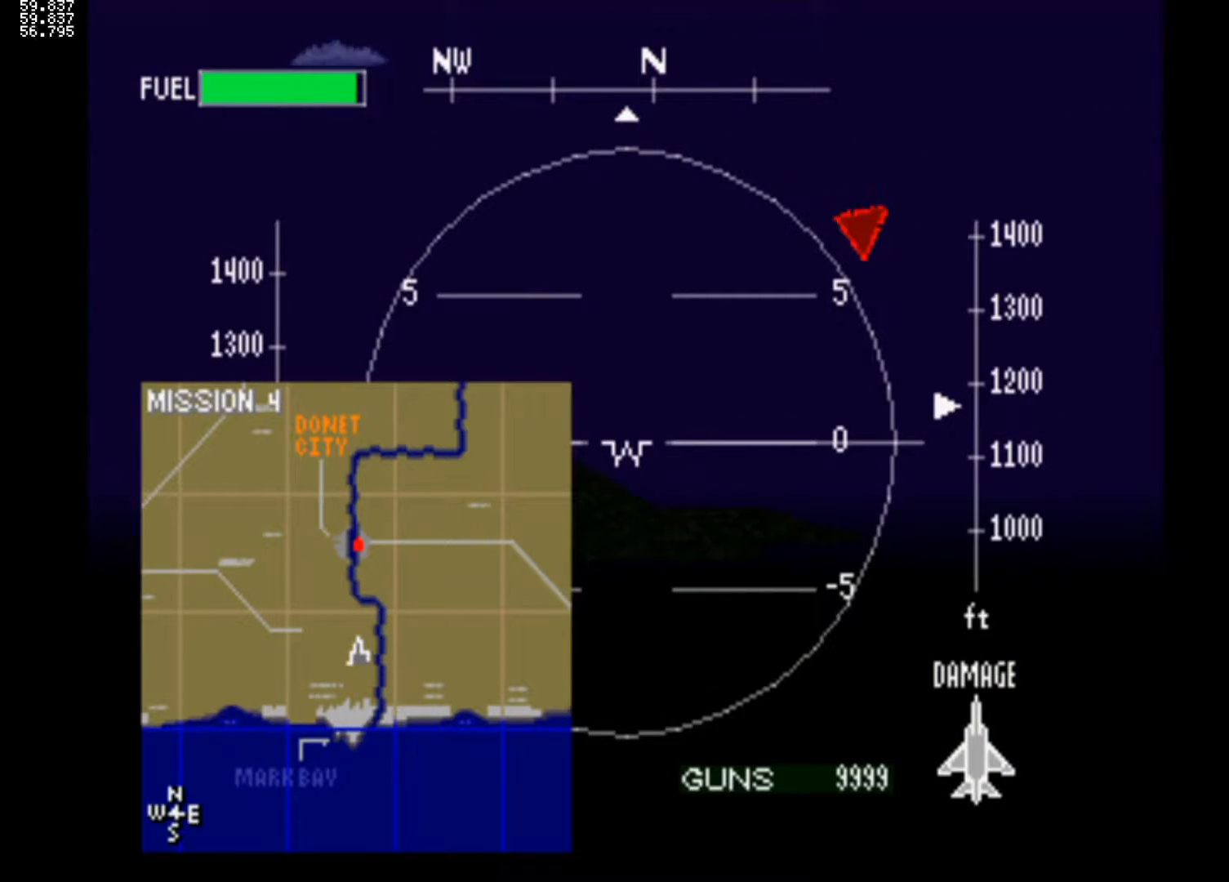
{"buttons": ["SQUARE", "R1"], "left_stick": "center", "right_stick": "center", "events": [[450, "DPAD_RIGHT", "up"]]}
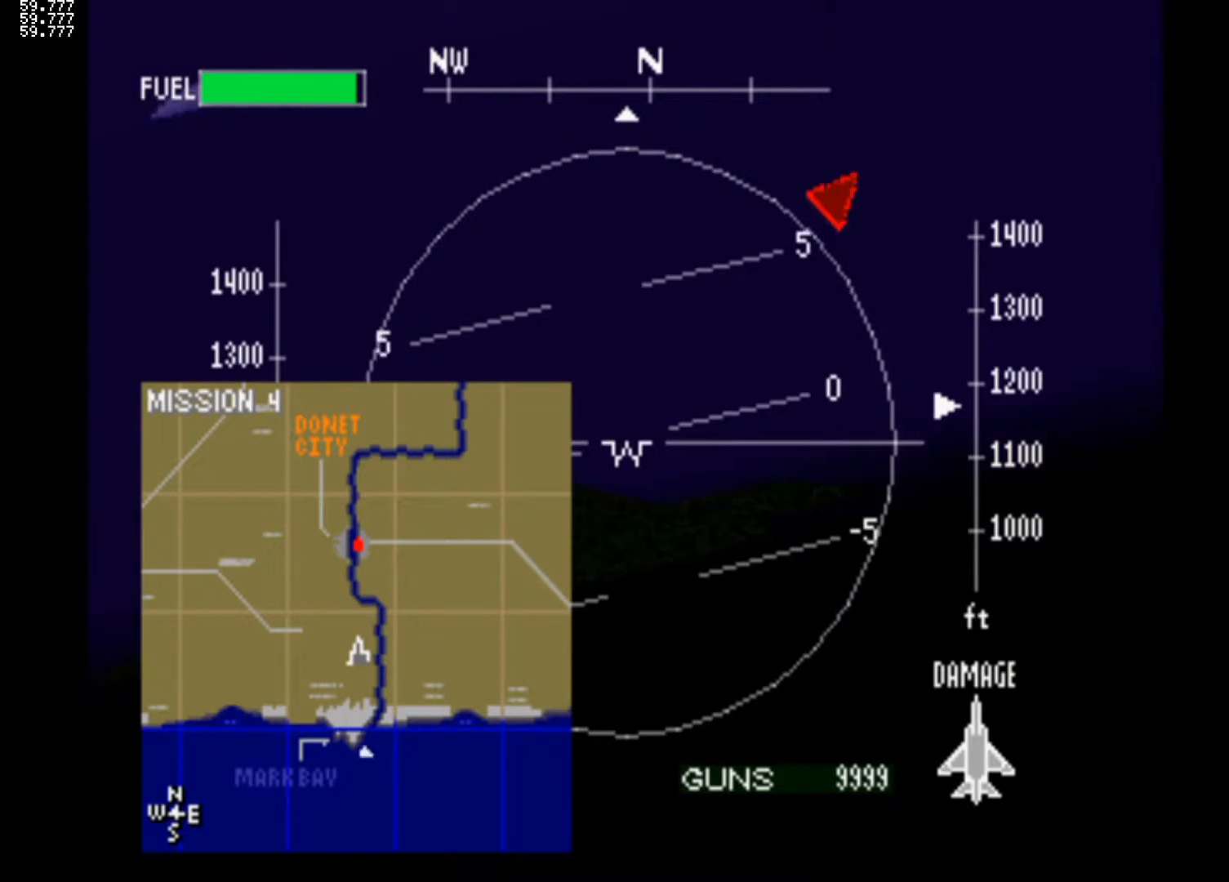
{"buttons": ["SQUARE", "R1"], "left_stick": "center", "right_stick": "center", "events": [[217, "DPAD_RIGHT", "down"], [400, "DPAD_RIGHT", "up"]]}
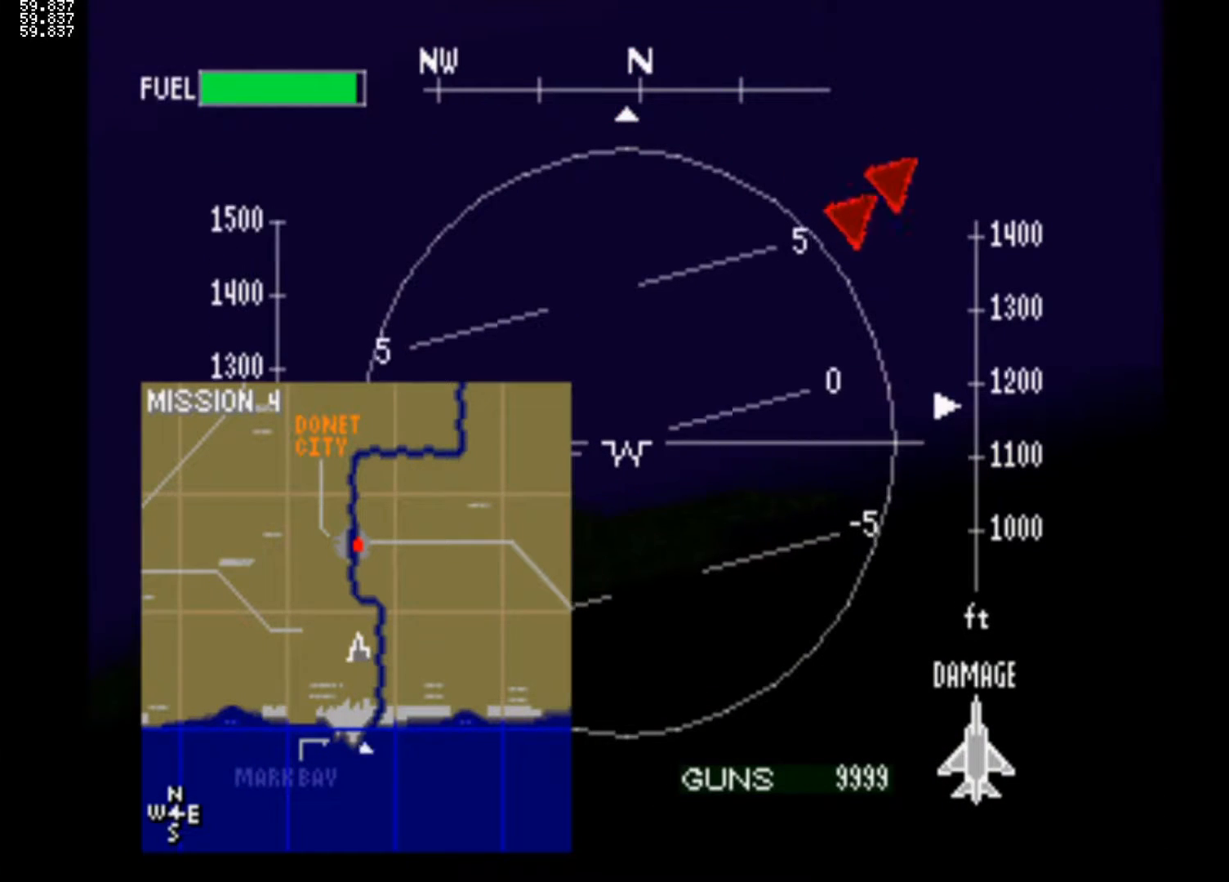
{"buttons": ["SQUARE", "R1", "DPAD_RIGHT"], "left_stick": "center", "right_stick": "center", "events": [[50, "DPAD_RIGHT", "down"], [200, "DPAD_RIGHT", "up"], [350, "DPAD_RIGHT", "down"]]}
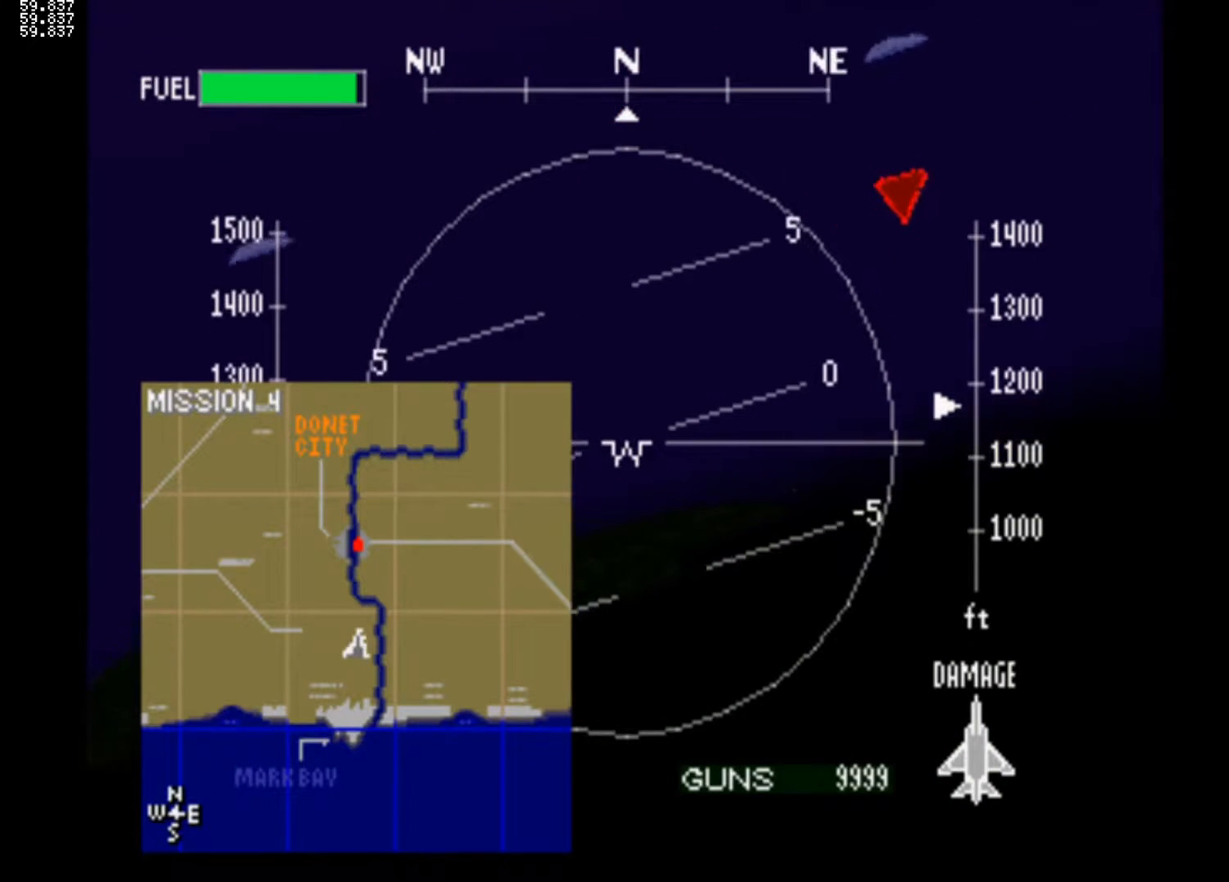
{"buttons": ["SQUARE", "R1", "DPAD_LEFT"], "left_stick": "center", "right_stick": "center", "events": [[83, "DPAD_RIGHT", "up"], [367, "DPAD_LEFT", "down"]]}
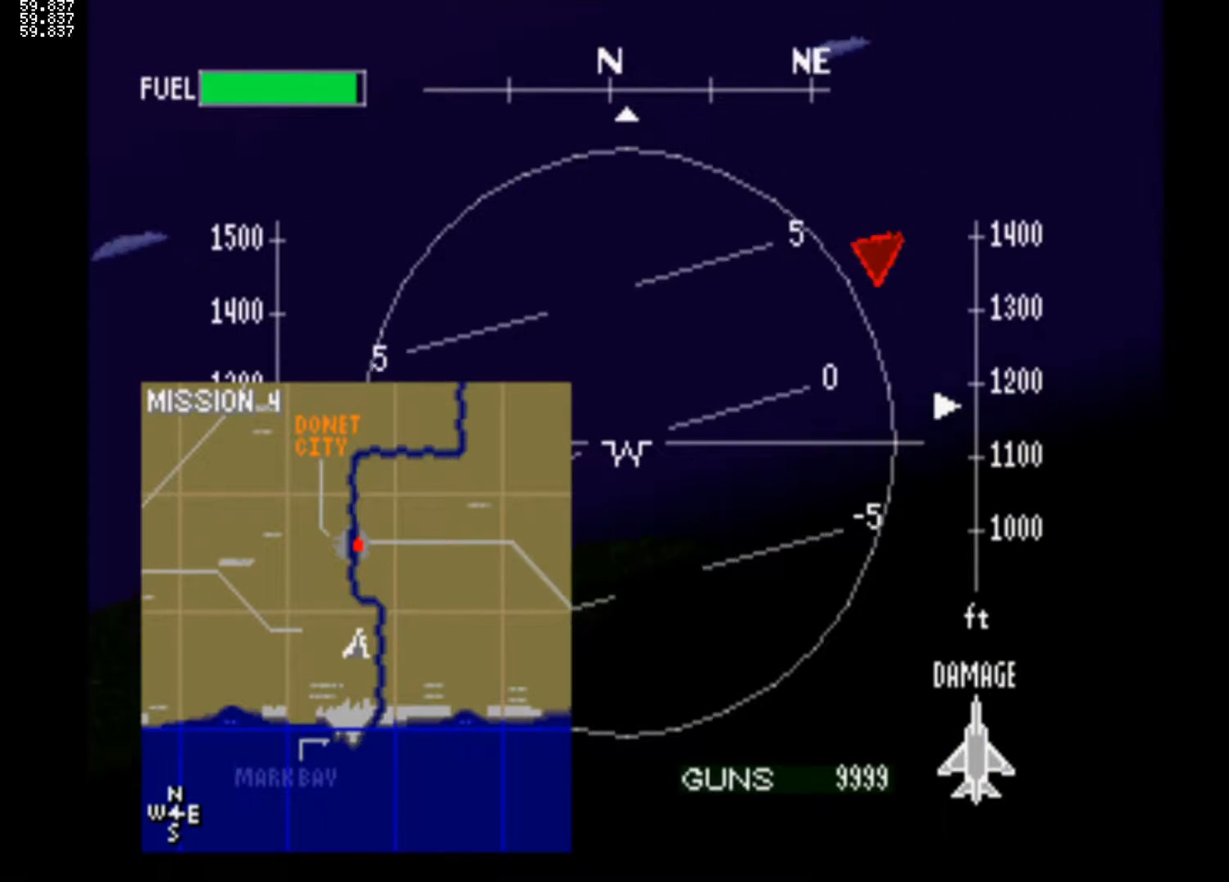
{"buttons": ["SQUARE", "R1"], "left_stick": "center", "right_stick": "center", "events": [[167, "DPAD_LEFT", "up"]]}
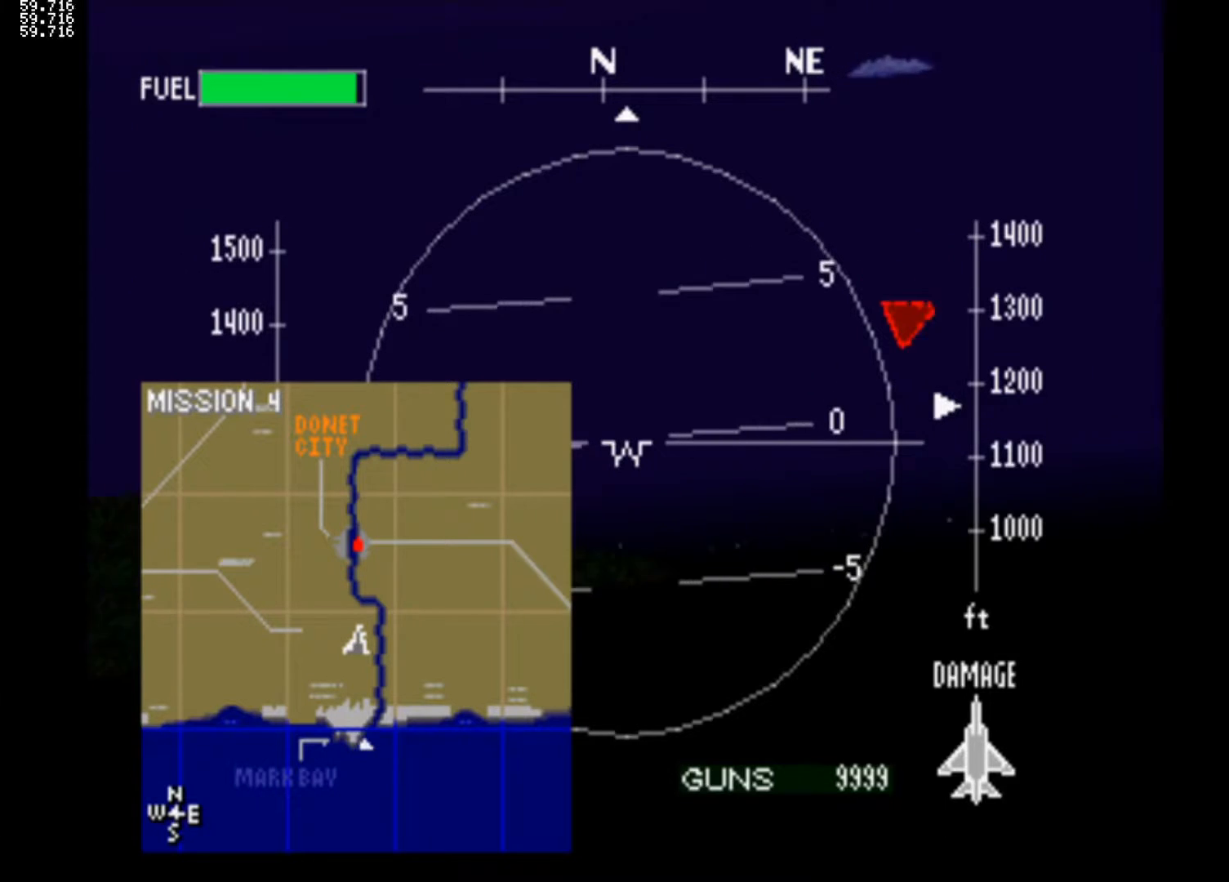
{"buttons": ["SQUARE", "R1", "DPAD_LEFT"], "left_stick": "center", "right_stick": "center", "events": [[33, "DPAD_LEFT", "down"]]}
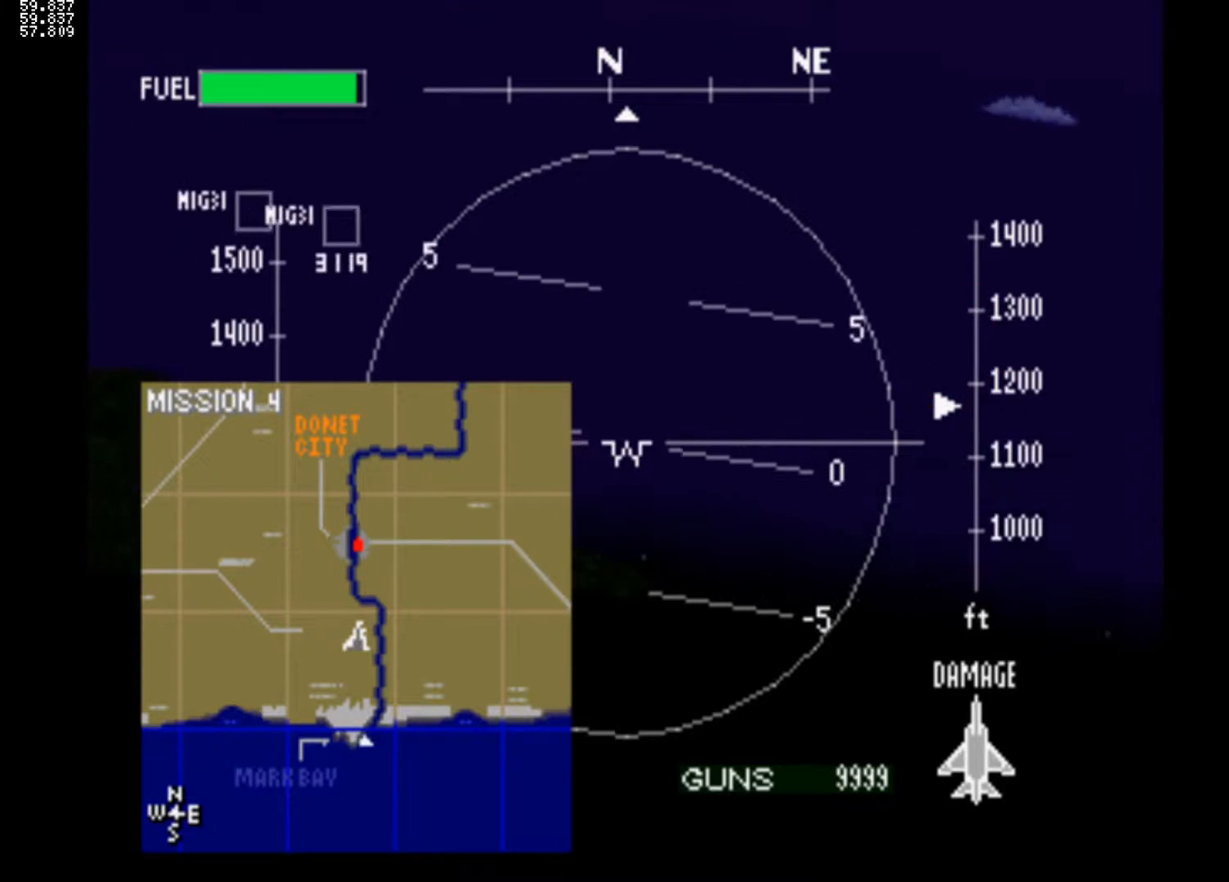
{"buttons": ["SQUARE", "R1"], "left_stick": "center", "right_stick": "center", "events": [[33, "DPAD_LEFT", "up"]]}
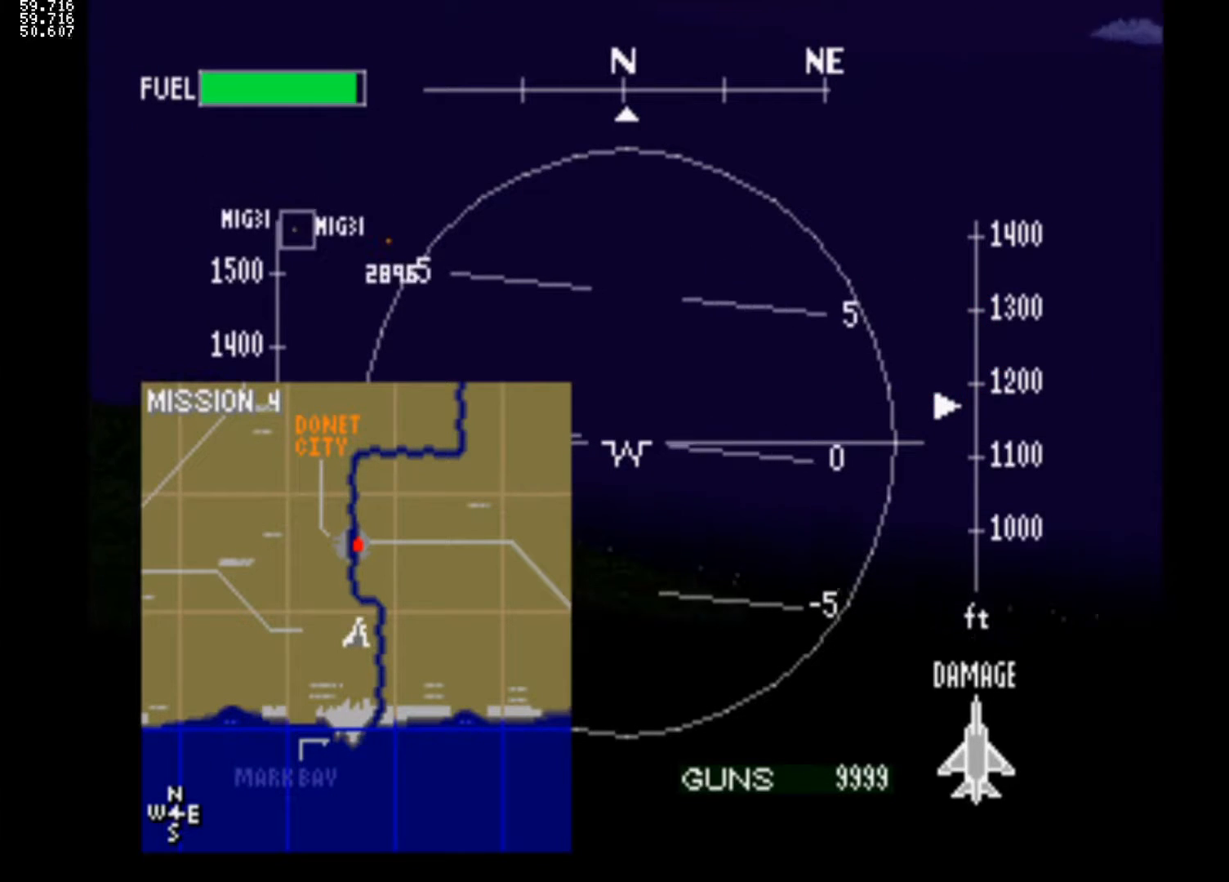
{"buttons": ["SQUARE", "R1"], "left_stick": "center", "right_stick": "center", "events": []}
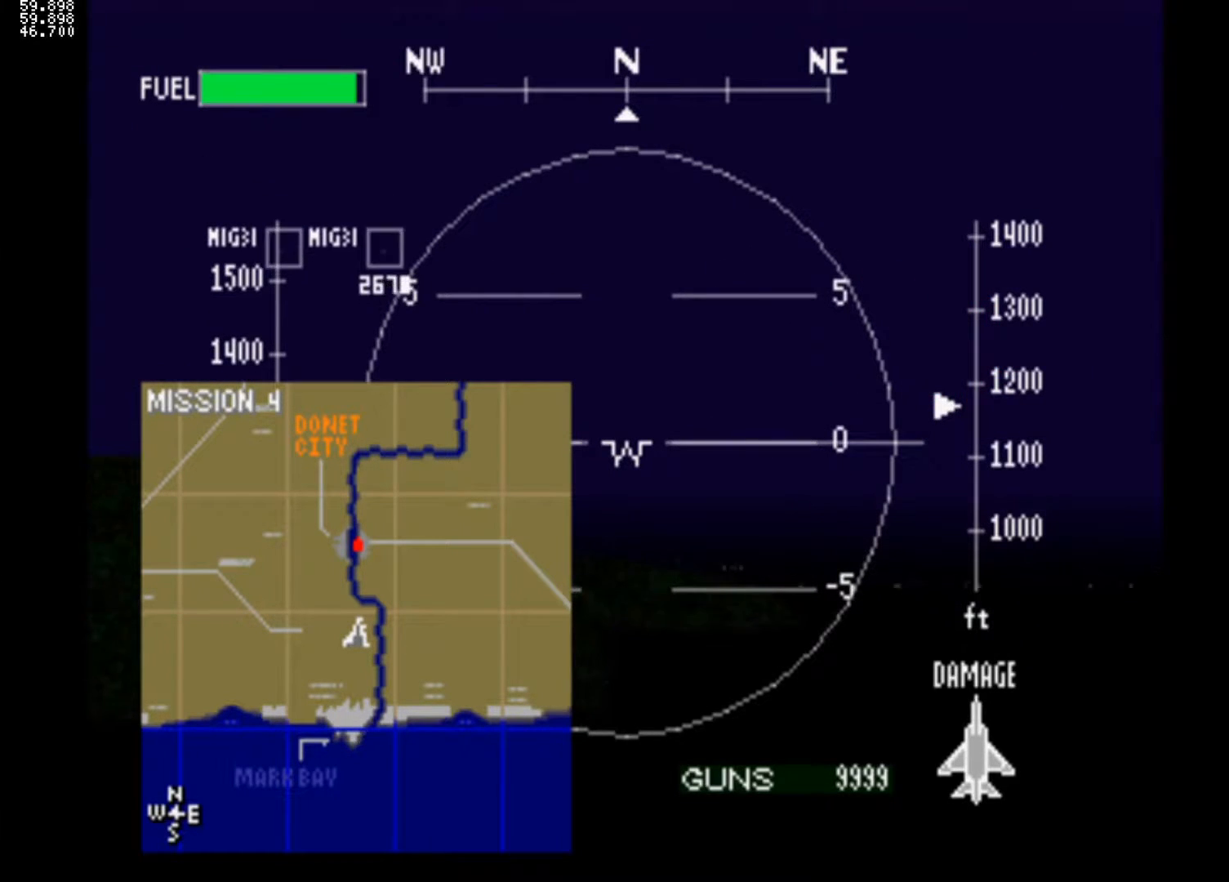
{"buttons": ["SQUARE", "R1", "DPAD_LEFT"], "left_stick": "center", "right_stick": "center", "events": [[417, "DPAD_LEFT", "down"]]}
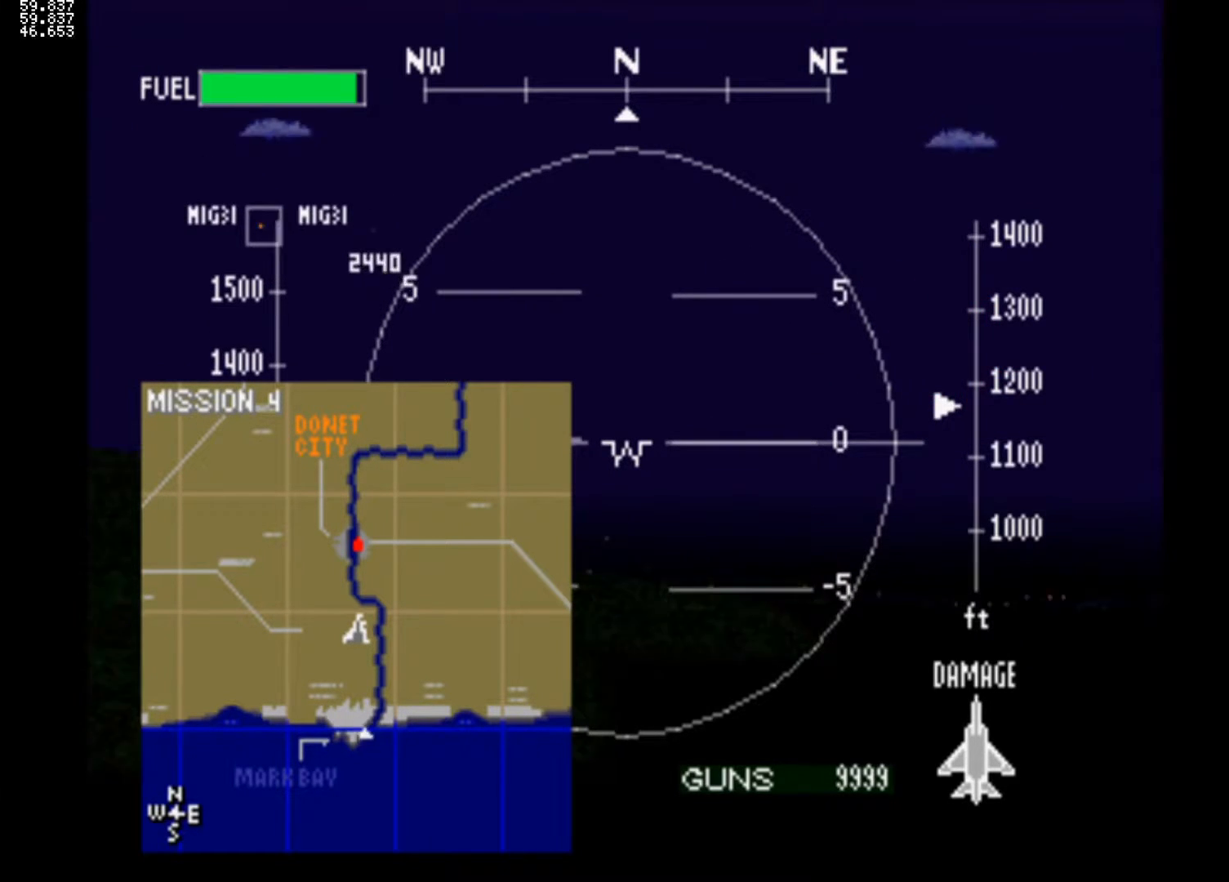
{"buttons": ["R1"], "left_stick": "center", "right_stick": "center", "events": [[183, "DPAD_LEFT", "up"], [400, "SQUARE", "up"]]}
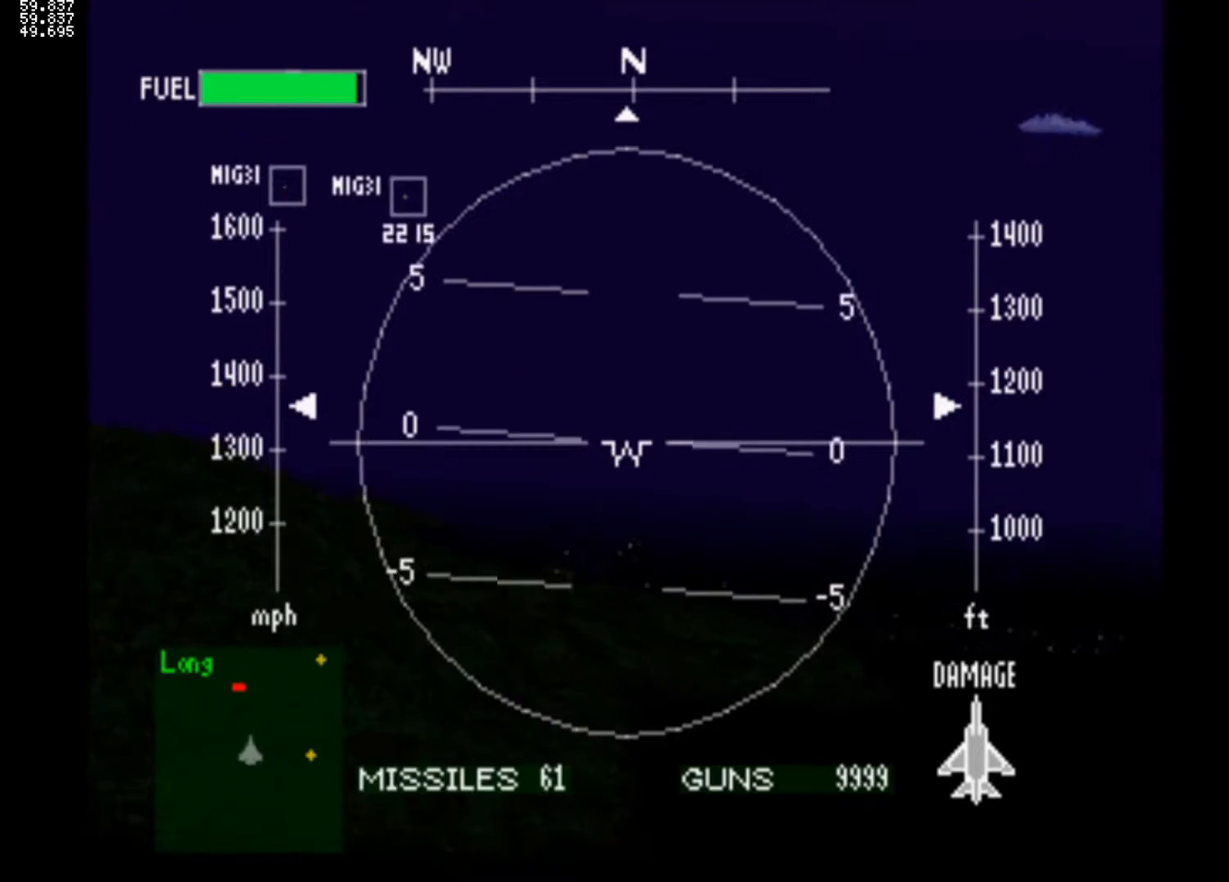
{"buttons": ["SQUARE", "R1"], "left_stick": "center", "right_stick": "center", "events": [[167, "DPAD_UP", "down"], [400, "SQUARE", "down"], [433, "DPAD_UP", "up"]]}
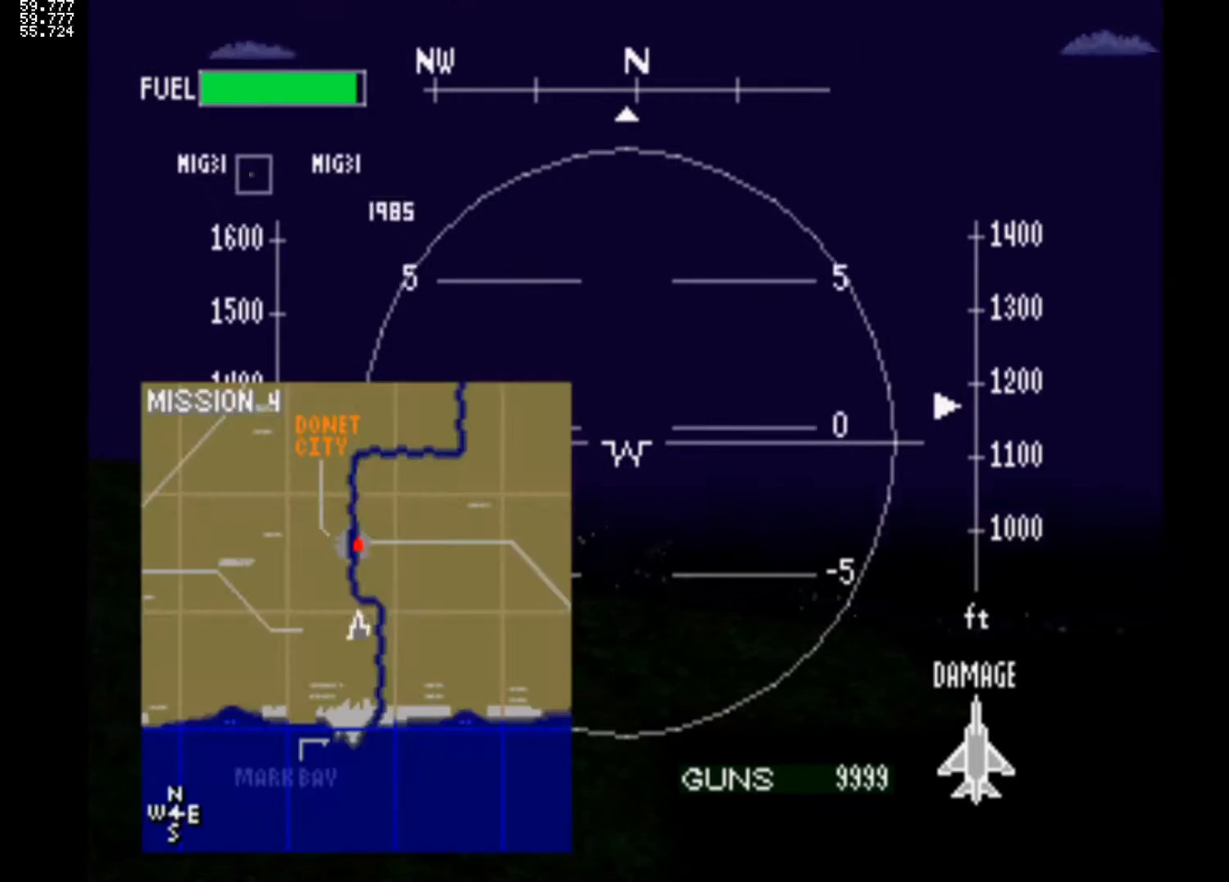
{"buttons": ["R1"], "left_stick": "center", "right_stick": "center", "events": [[267, "DPAD_RIGHT", "down"], [300, "SQUARE", "up"], [417, "DPAD_RIGHT", "up"]]}
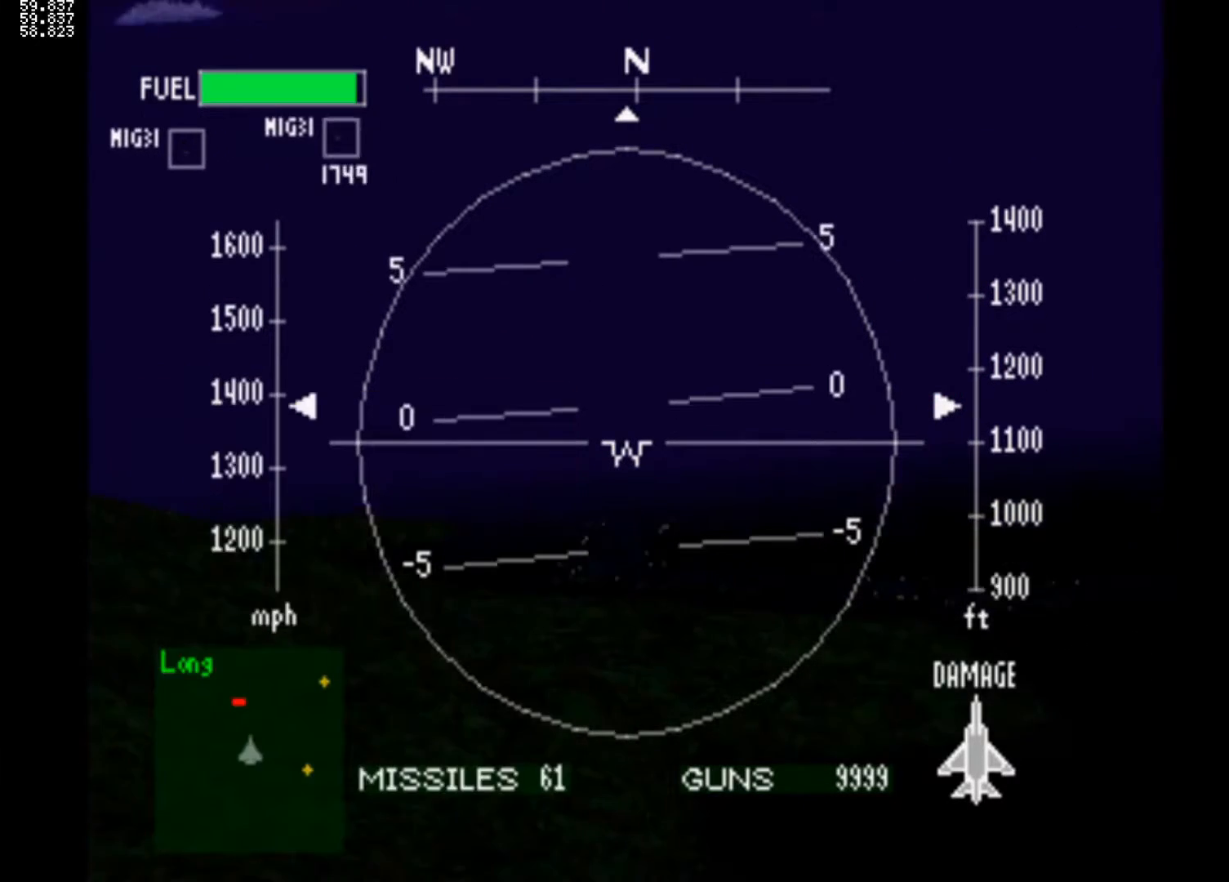
{"buttons": ["SQUARE", "R1", "DPAD_UP"], "left_stick": "center", "right_stick": "center", "events": [[150, "DPAD_UP", "down"], [167, "SQUARE", "down"]]}
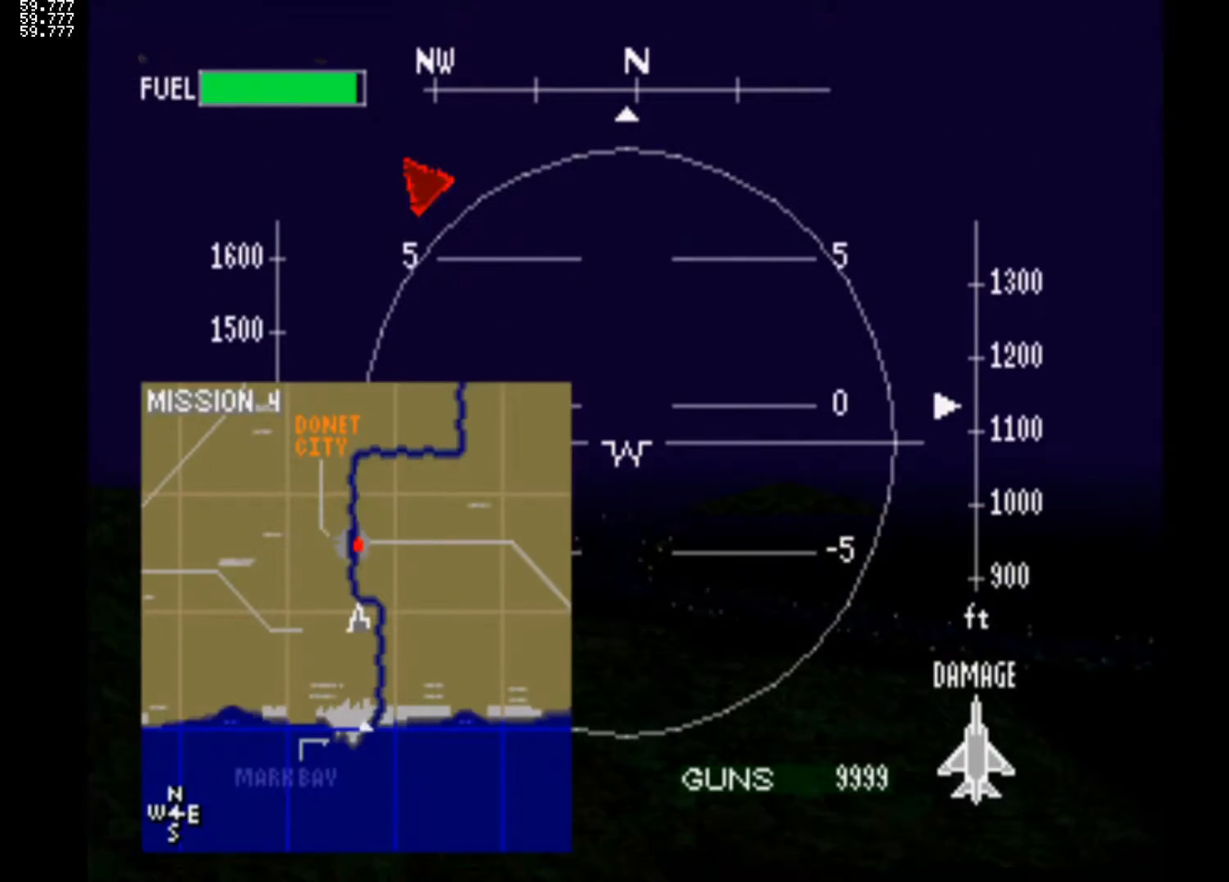
{"buttons": ["R1", "DPAD_RIGHT"], "left_stick": "center", "right_stick": "center", "events": [[250, "DPAD_UP", "up"], [367, "DPAD_RIGHT", "down"], [383, "SQUARE", "up"]]}
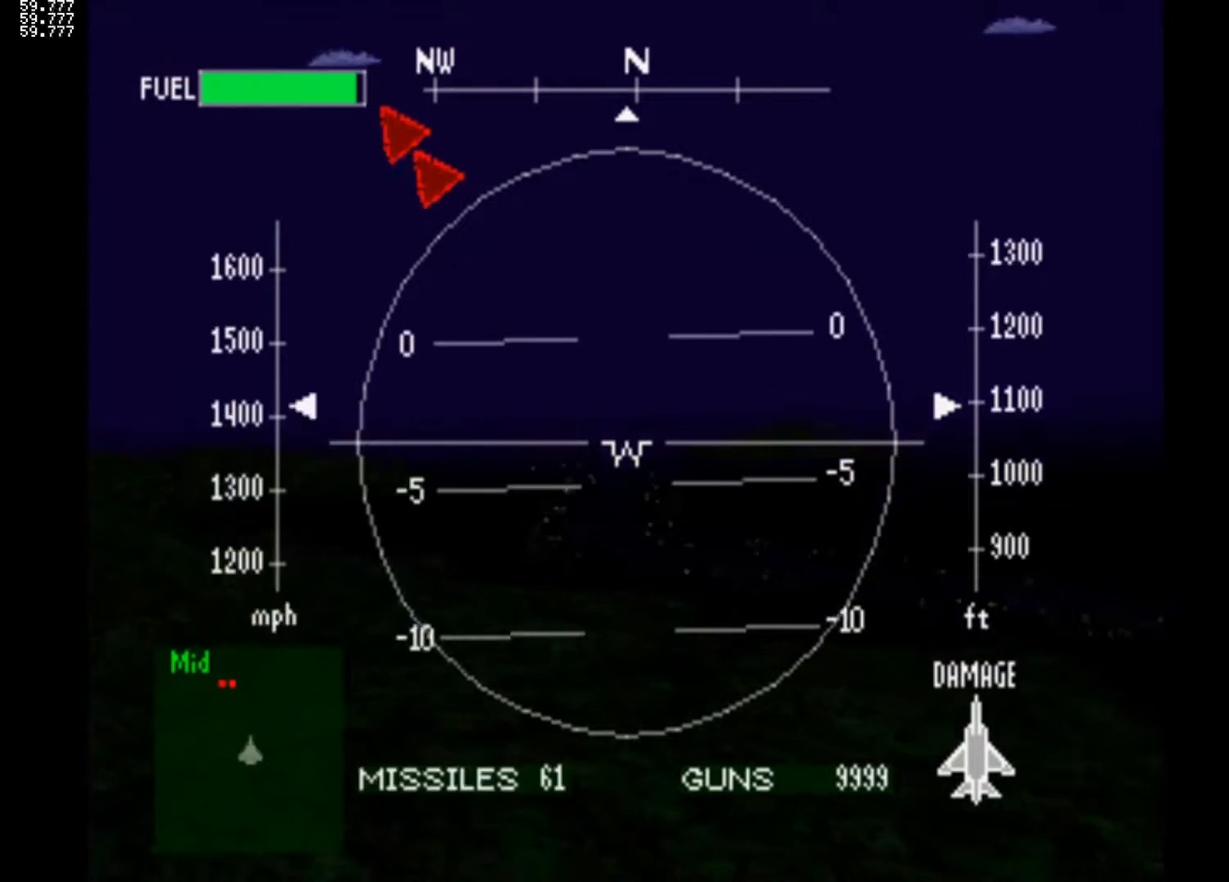
{"buttons": ["R1"], "left_stick": "center", "right_stick": "center", "events": [[33, "SQUARE", "down"], [317, "SQUARE", "up"], [383, "DPAD_RIGHT", "up"]]}
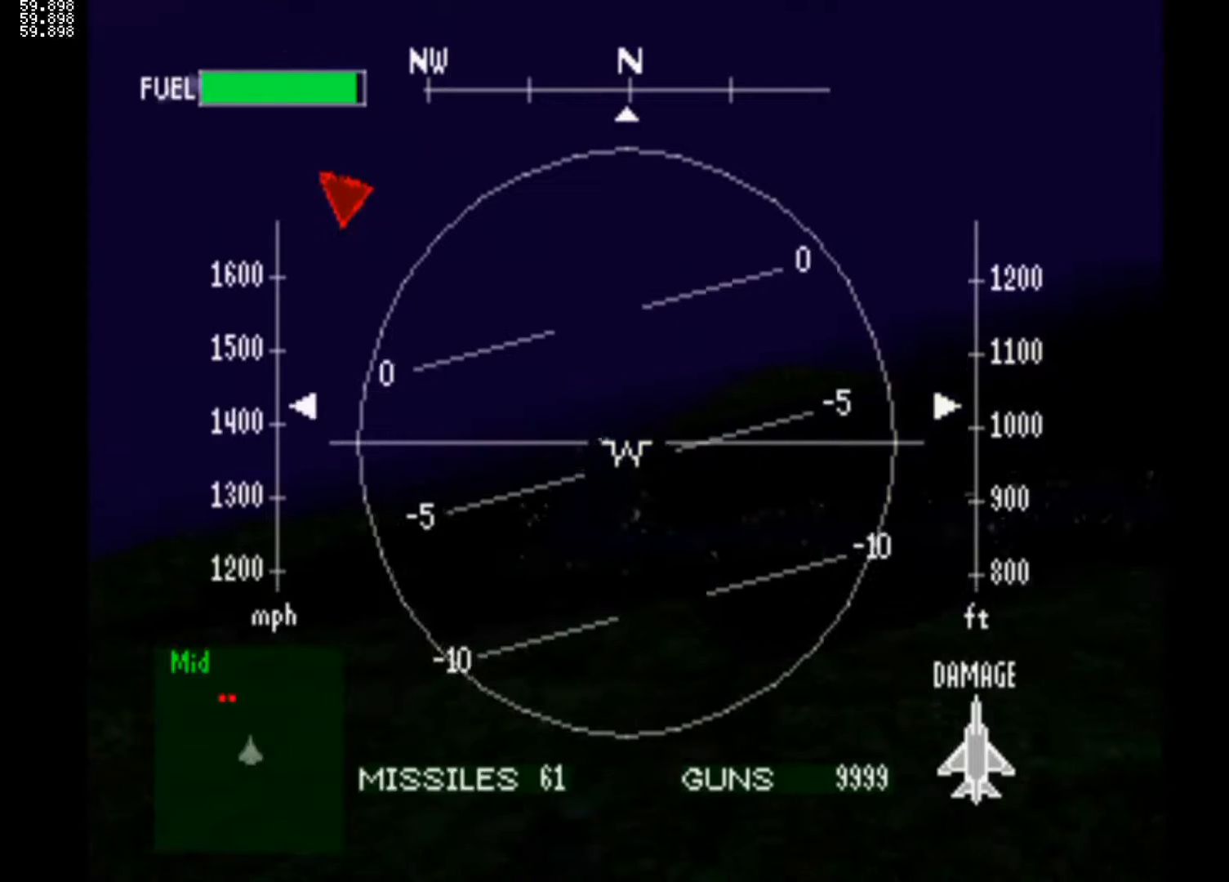
{"buttons": ["R1"], "left_stick": "center", "right_stick": "center", "events": []}
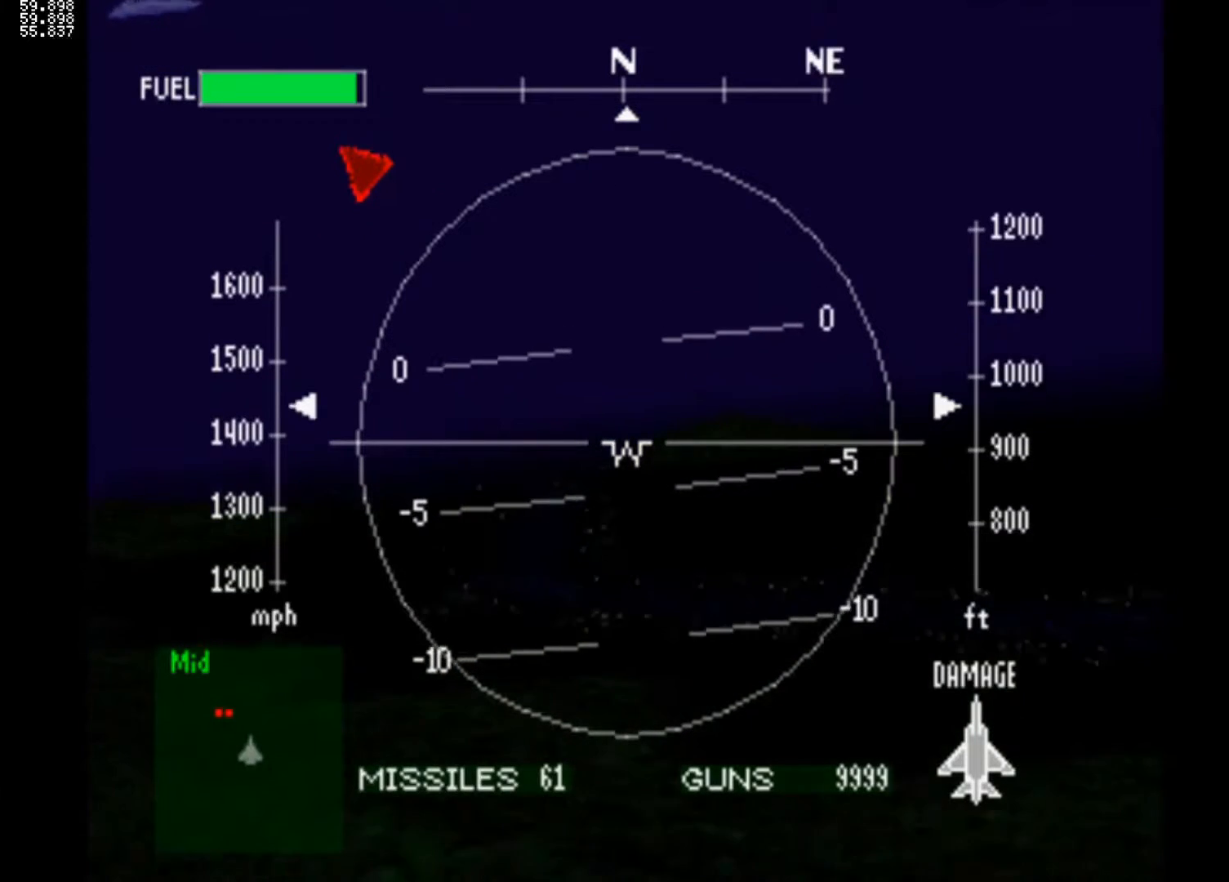
{"buttons": ["R1"], "left_stick": "center", "right_stick": "center", "events": [[100, "DPAD_UP", "down"], [467, "DPAD_UP", "up"]]}
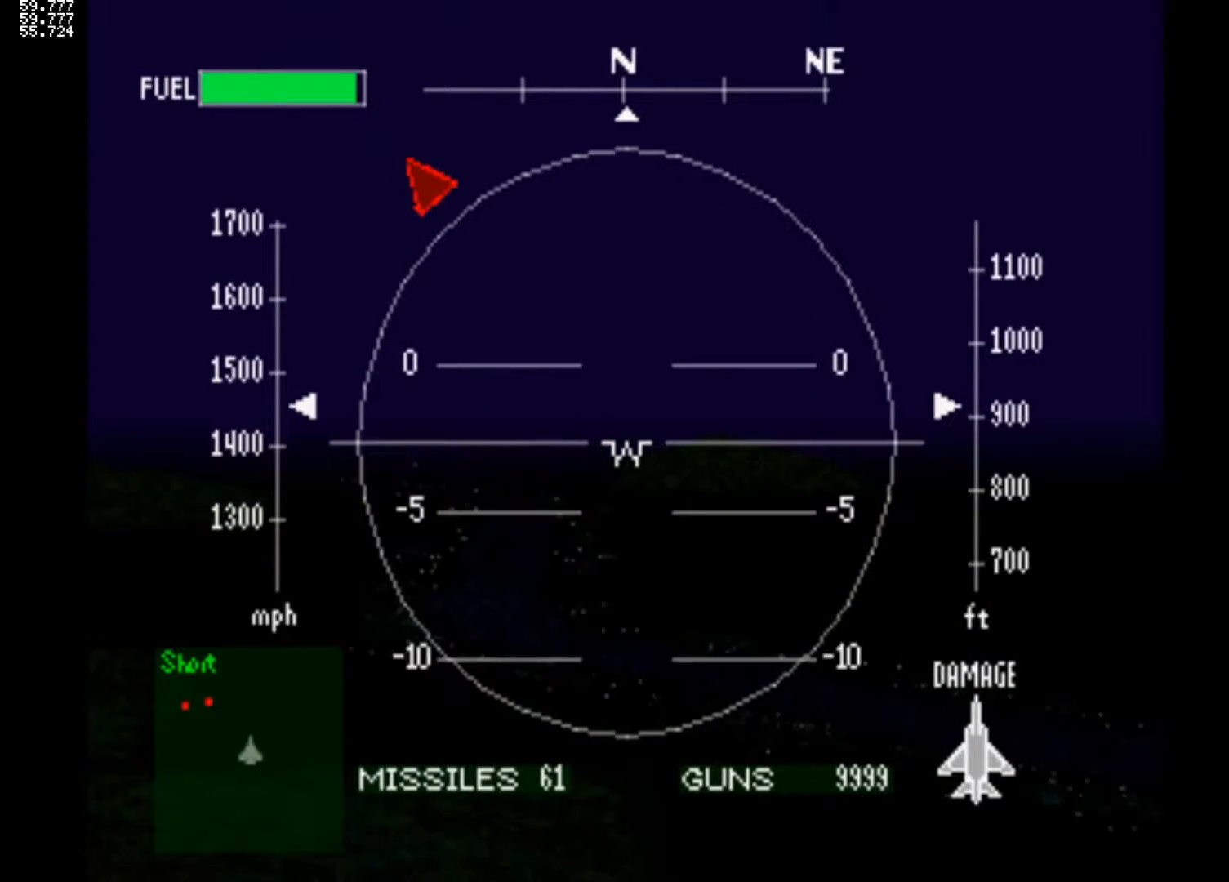
{"buttons": ["SQUARE", "R1"], "left_stick": "center", "right_stick": "center", "events": [[300, "SQUARE", "down"]]}
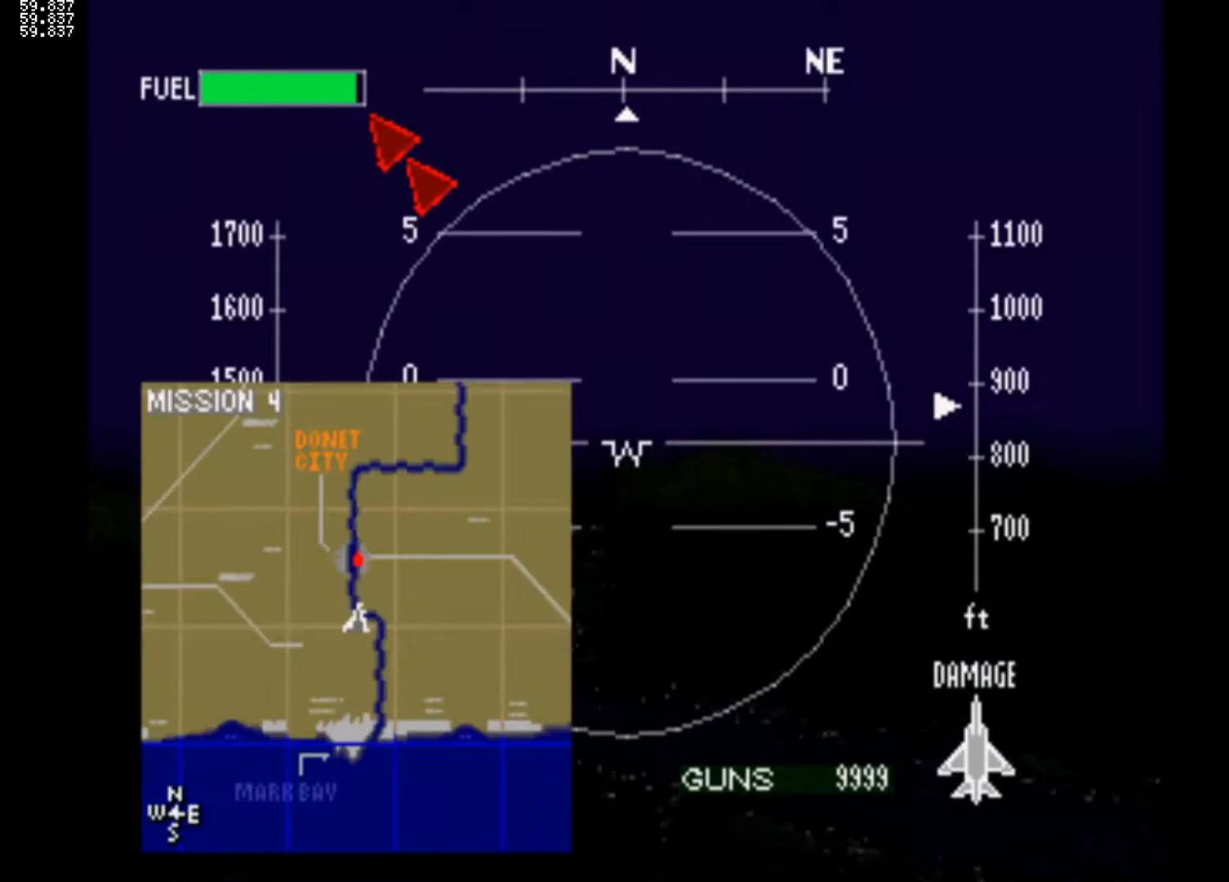
{"buttons": ["R1"], "left_stick": "center", "right_stick": "center", "events": [[50, "DPAD_DOWN", "down"], [317, "DPAD_DOWN", "up"], [333, "SQUARE", "up"]]}
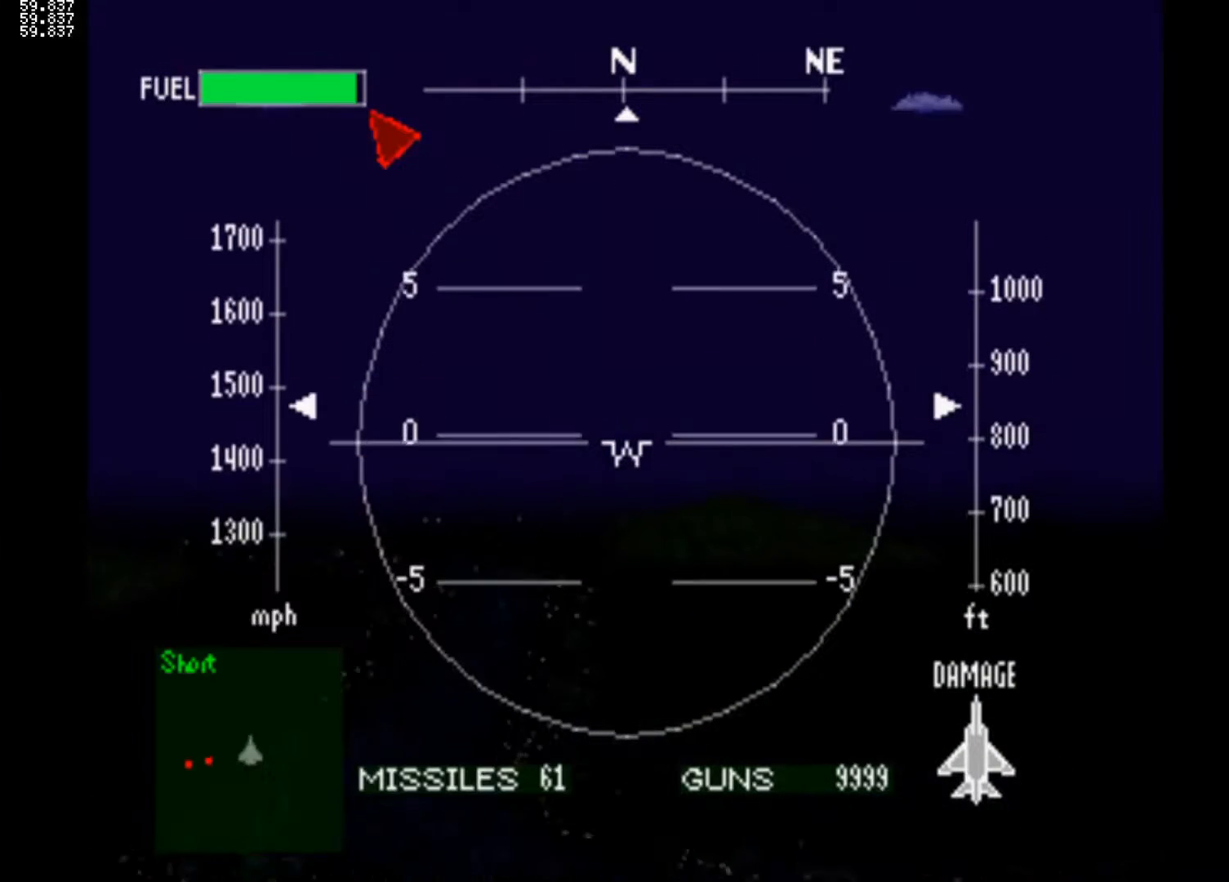
{"buttons": [], "left_stick": "center", "right_stick": "center", "events": [[433, "R1", "up"]]}
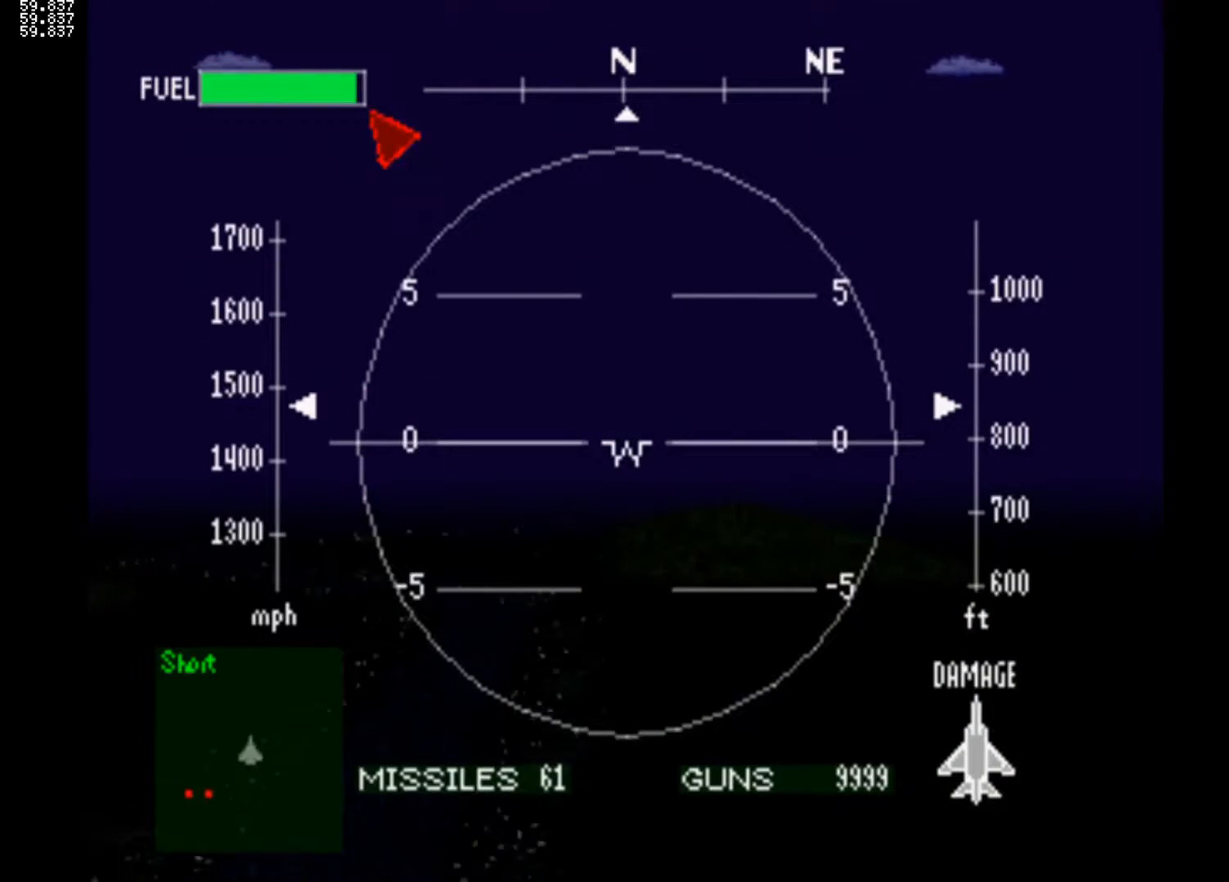
{"buttons": ["R1"], "left_stick": "center", "right_stick": "center", "events": [[300, "R1", "down"]]}
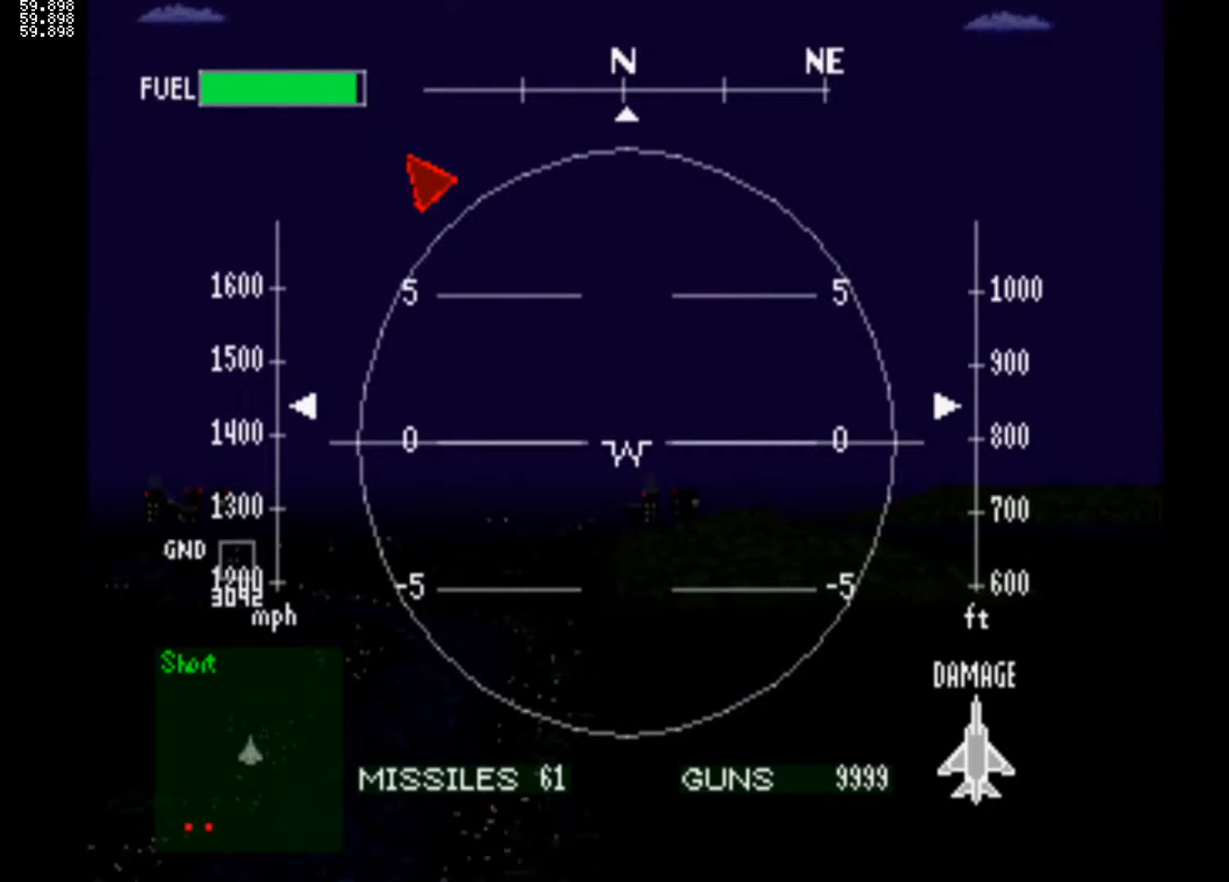
{"buttons": ["DPAD_UP"], "left_stick": "center", "right_stick": "center", "events": [[17, "DPAD_UP", "down"], [350, "R1", "up"]]}
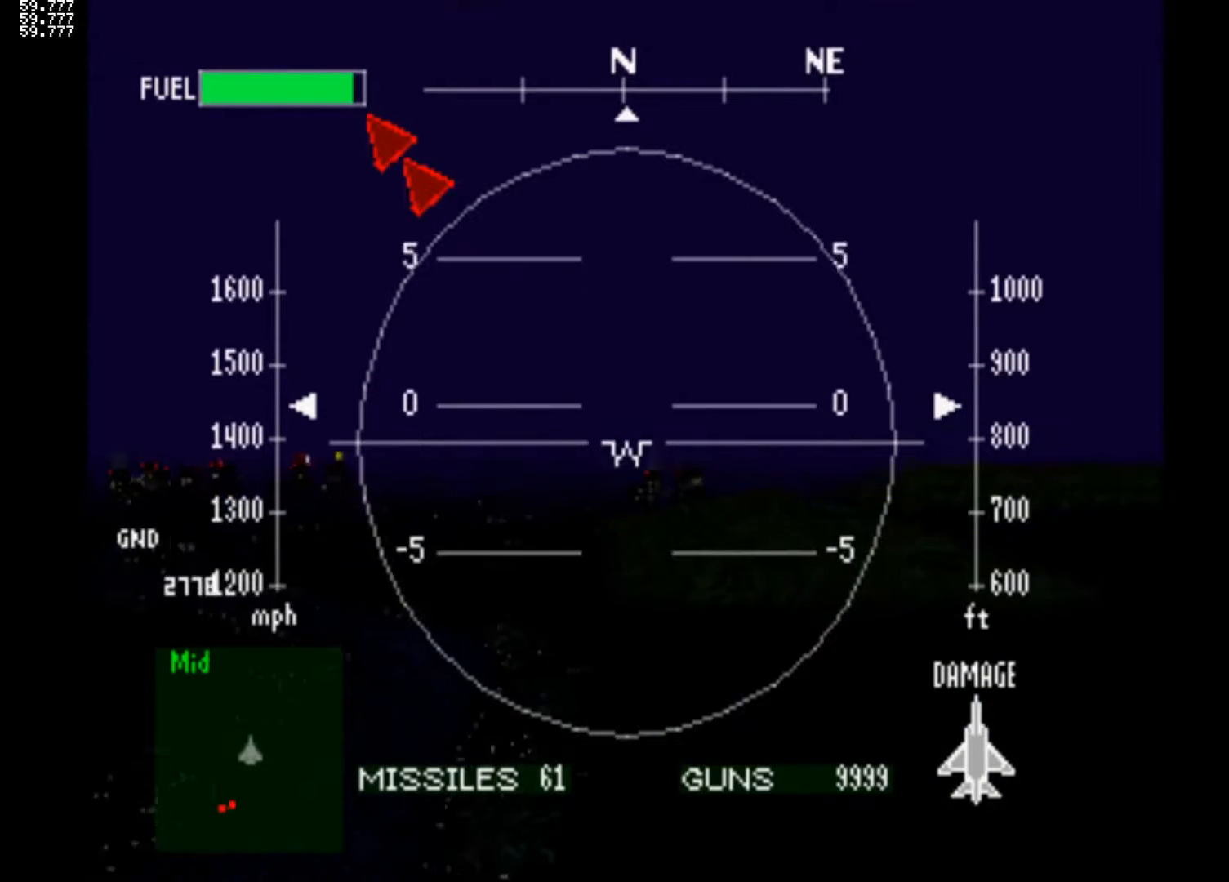
{"buttons": ["DPAD_DOWN"], "left_stick": "center", "right_stick": "center", "events": [[50, "DPAD_UP", "up"], [217, "DPAD_LEFT", "down"], [250, "R1", "down"], [400, "DPAD_LEFT", "up"], [433, "R1", "up"], [500, "DPAD_DOWN", "down"]]}
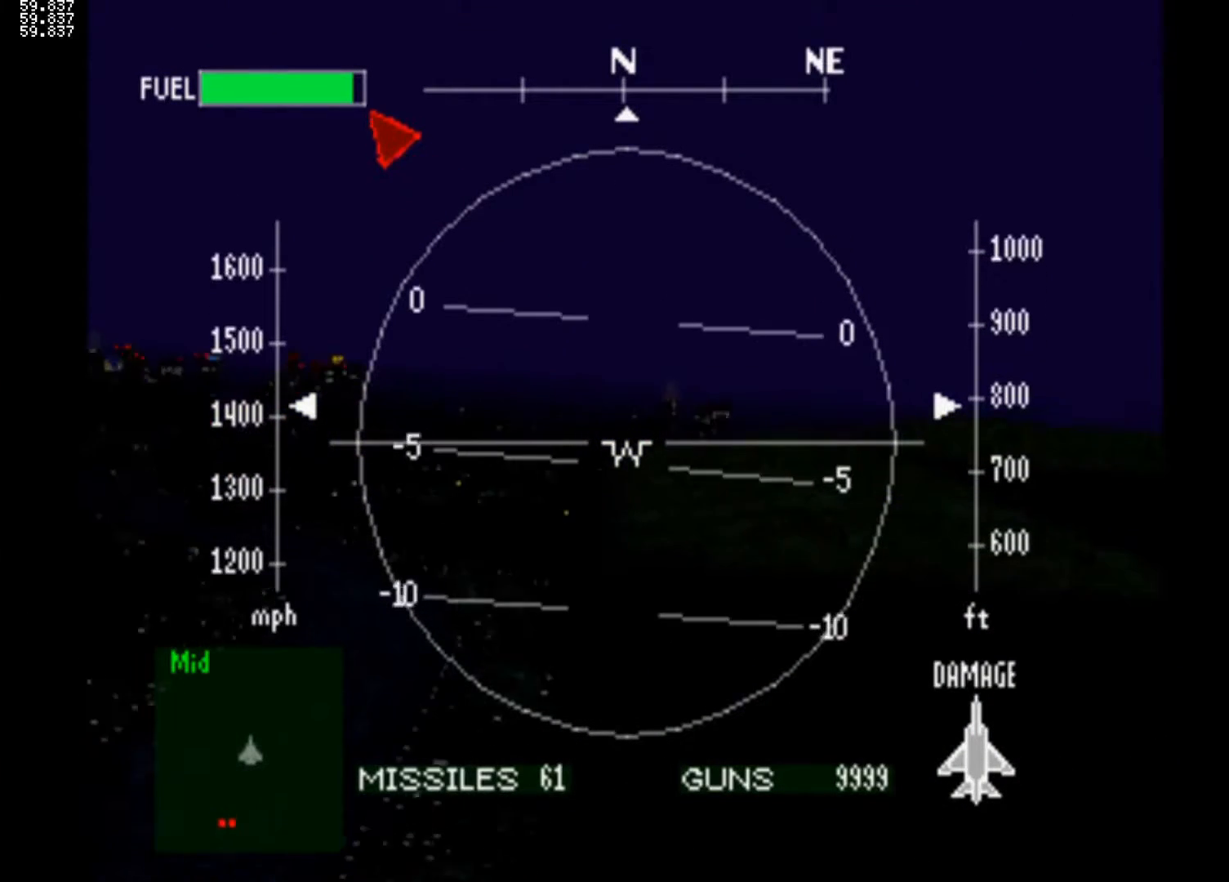
{"buttons": [], "left_stick": "center", "right_stick": "center", "events": [[167, "DPAD_DOWN", "up"]]}
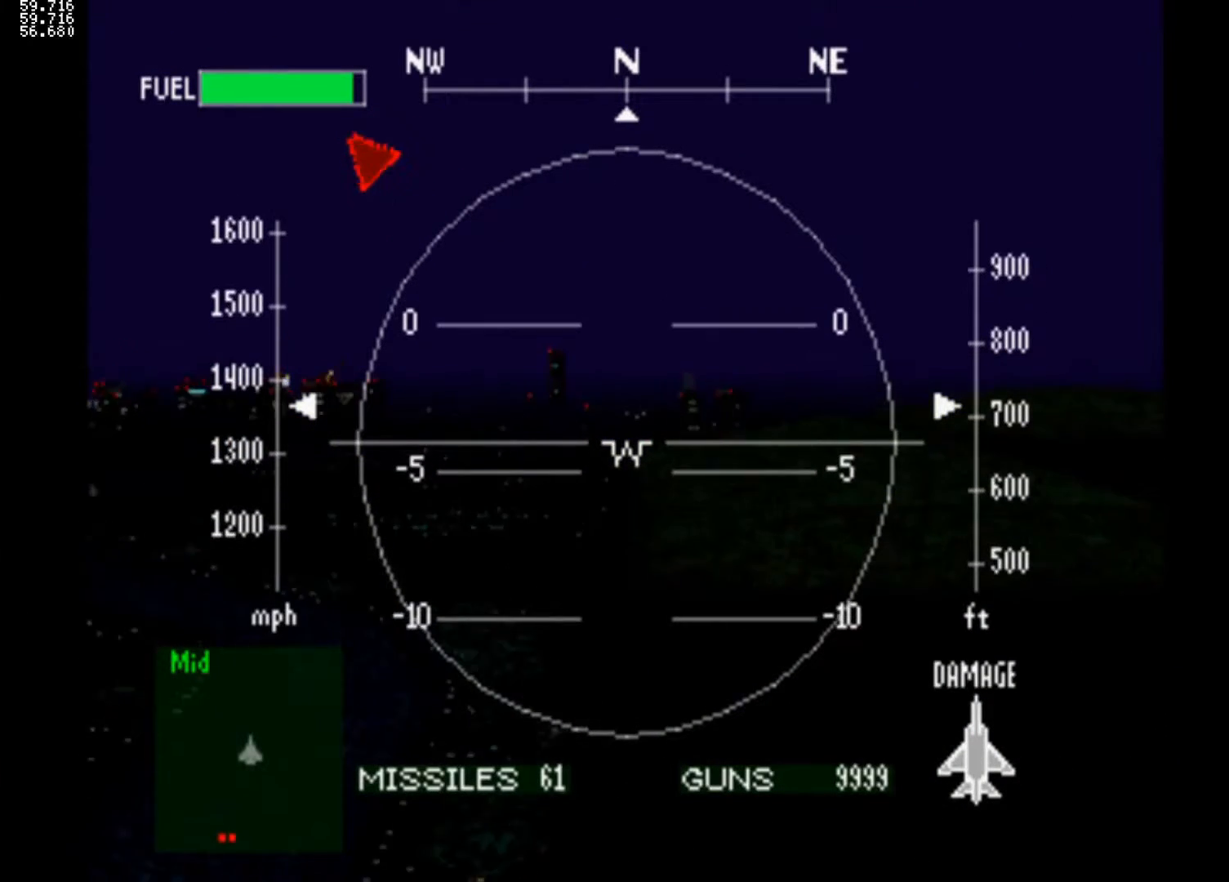
{"buttons": ["R1", "DPAD_LEFT"], "left_stick": "center", "right_stick": "center", "events": [[17, "DPAD_DOWN", "down"], [233, "DPAD_DOWN", "up"], [433, "DPAD_LEFT", "down"], [433, "R1", "down"]]}